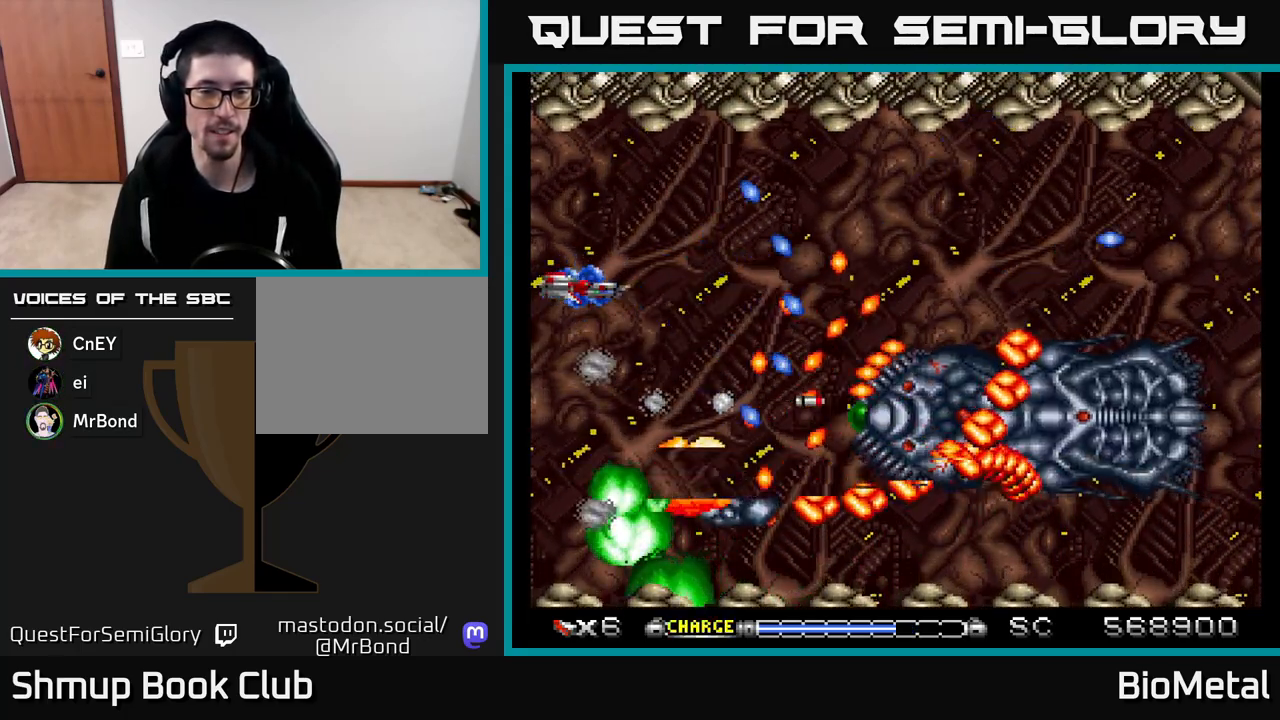
Gameplay with a controller (Xbox layout); each line is a JSON object with the inputs held at the frame after it. "events" lists button and stick changes between this image and that frame as [ms after this image, input, new state], when the widget could be followed in between.
{"buttons": ["A"], "left_stick": "center", "right_stick": "center", "events": [[83, "DPAD_UP", "up"], [250, "DPAD_UP", "down"], [350, "DPAD_UP", "up"]]}
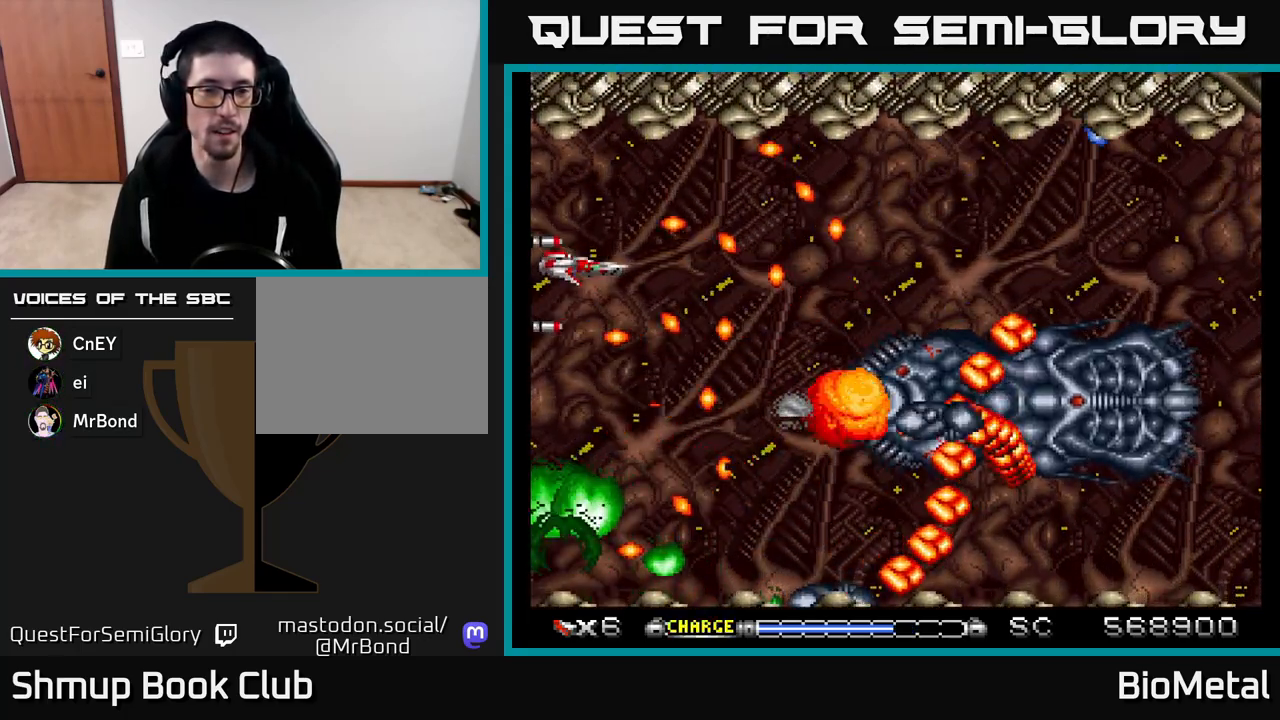
{"buttons": ["A", "DPAD_RIGHT"], "left_stick": "center", "right_stick": "center", "events": [[67, "DPAD_UP", "down"], [183, "DPAD_UP", "up"], [317, "DPAD_UP", "down"], [433, "DPAD_RIGHT", "down"], [450, "DPAD_UP", "up"]]}
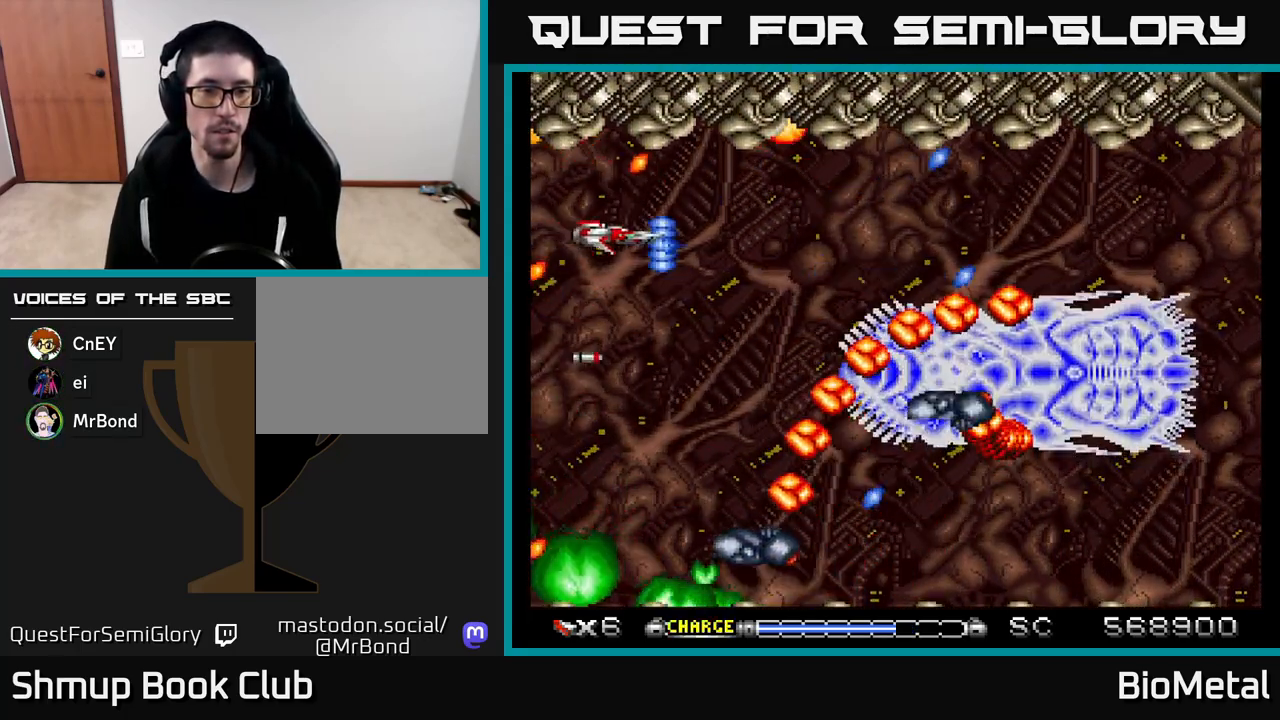
{"buttons": ["A", "X", "DPAD_DOWN", "DPAD_LEFT"], "left_stick": "center", "right_stick": "center", "events": [[17, "DPAD_RIGHT", "up"], [150, "DPAD_LEFT", "down"], [250, "DPAD_DOWN", "down"], [400, "X", "down"]]}
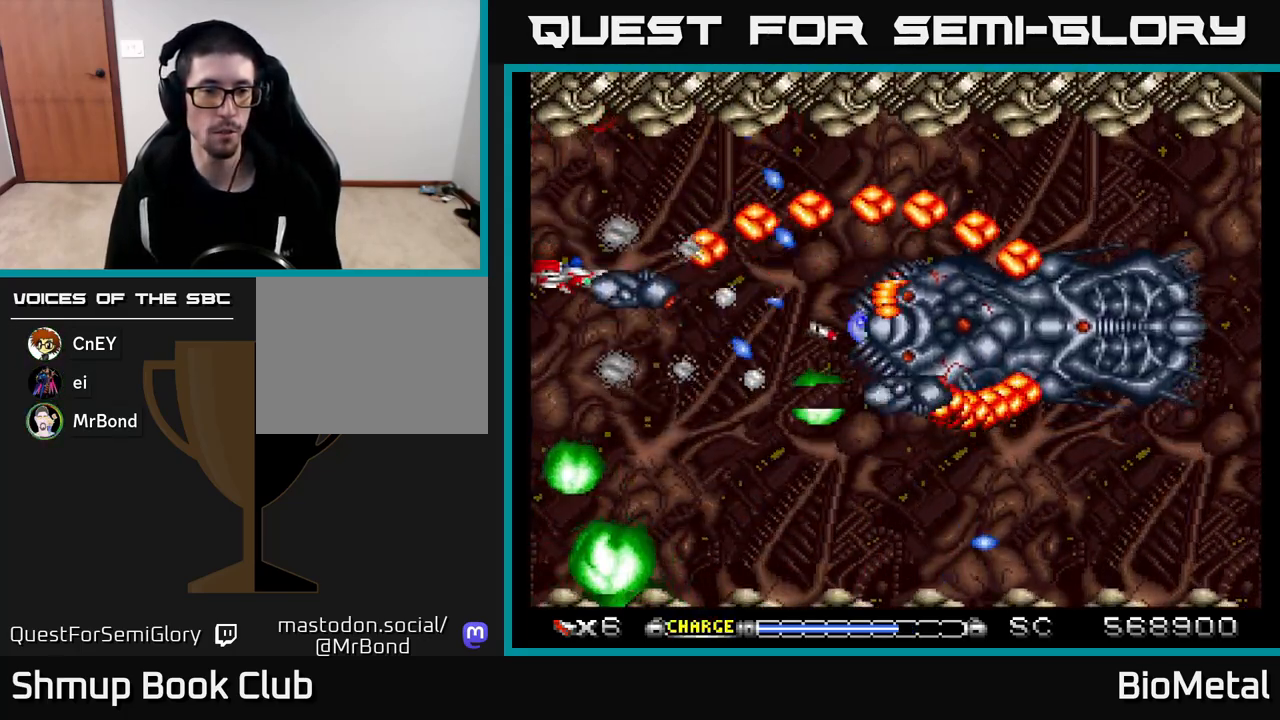
{"buttons": ["A"], "left_stick": "center", "right_stick": "center", "events": [[50, "X", "up"], [67, "DPAD_DOWN", "up"], [200, "DPAD_DOWN", "down"], [217, "DPAD_LEFT", "up"], [350, "DPAD_DOWN", "up"]]}
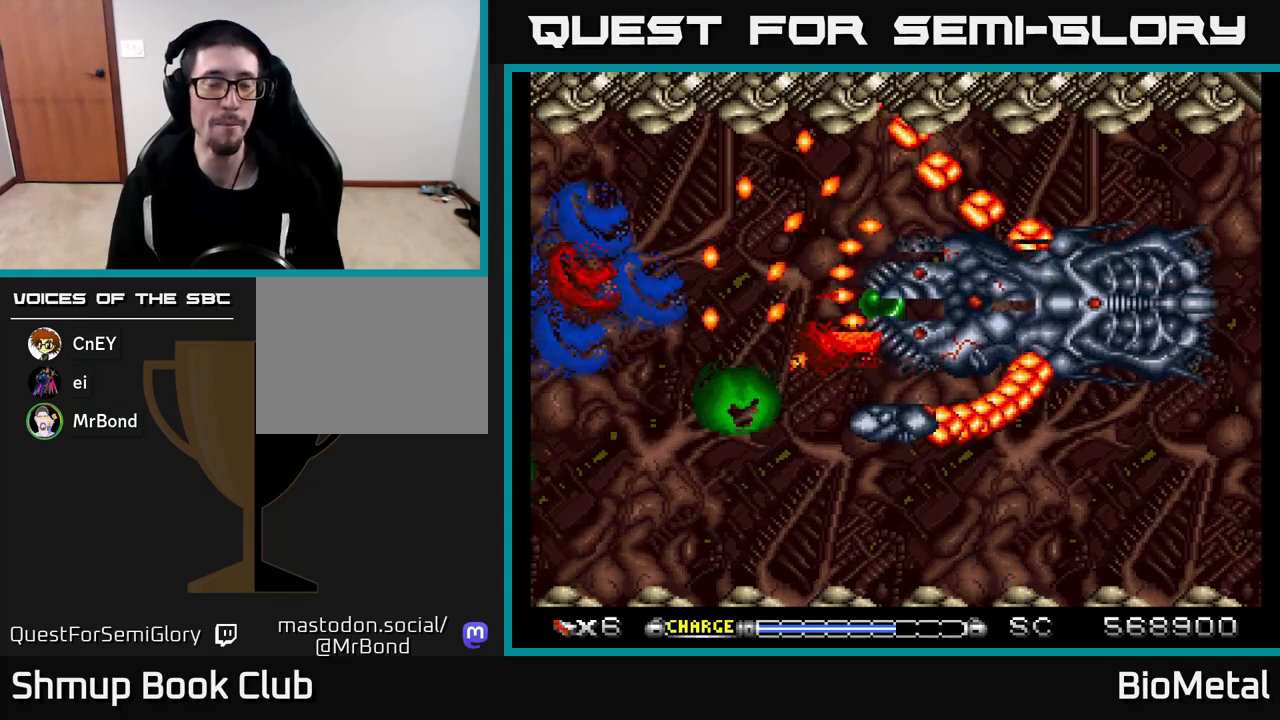
{"buttons": ["A"], "left_stick": "center", "right_stick": "center", "events": []}
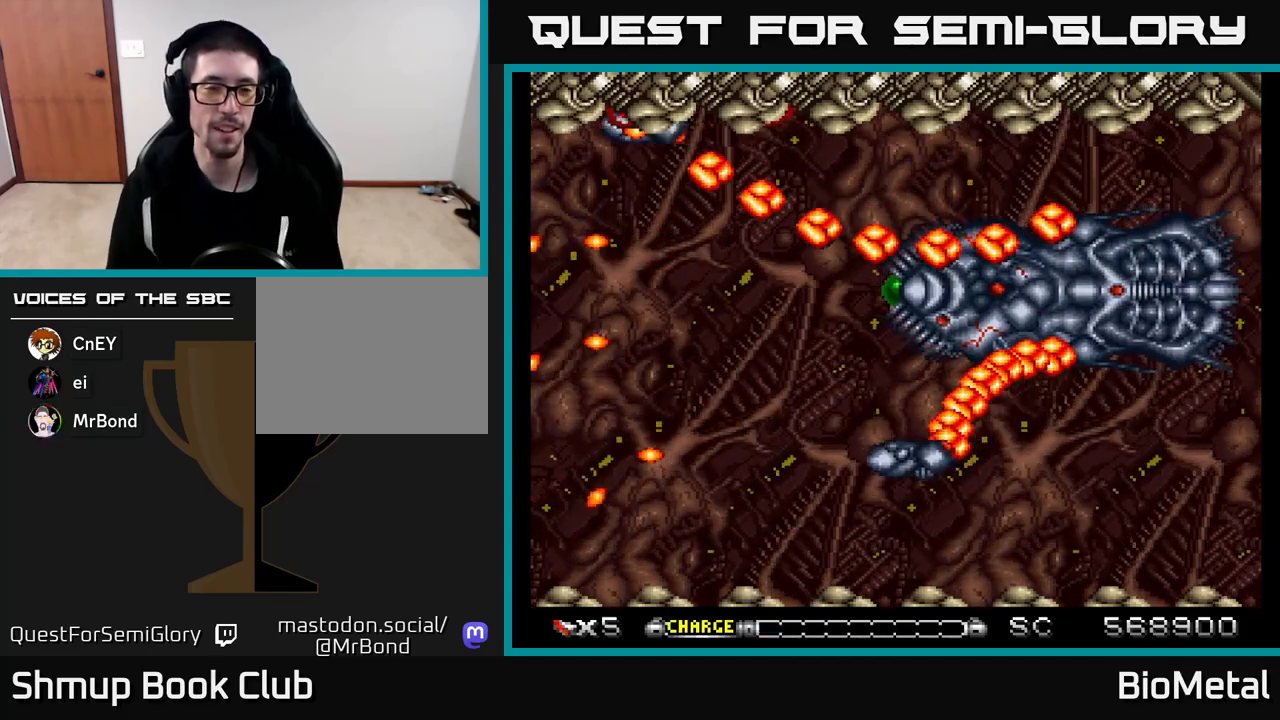
{"buttons": ["A"], "left_stick": "center", "right_stick": "center", "events": []}
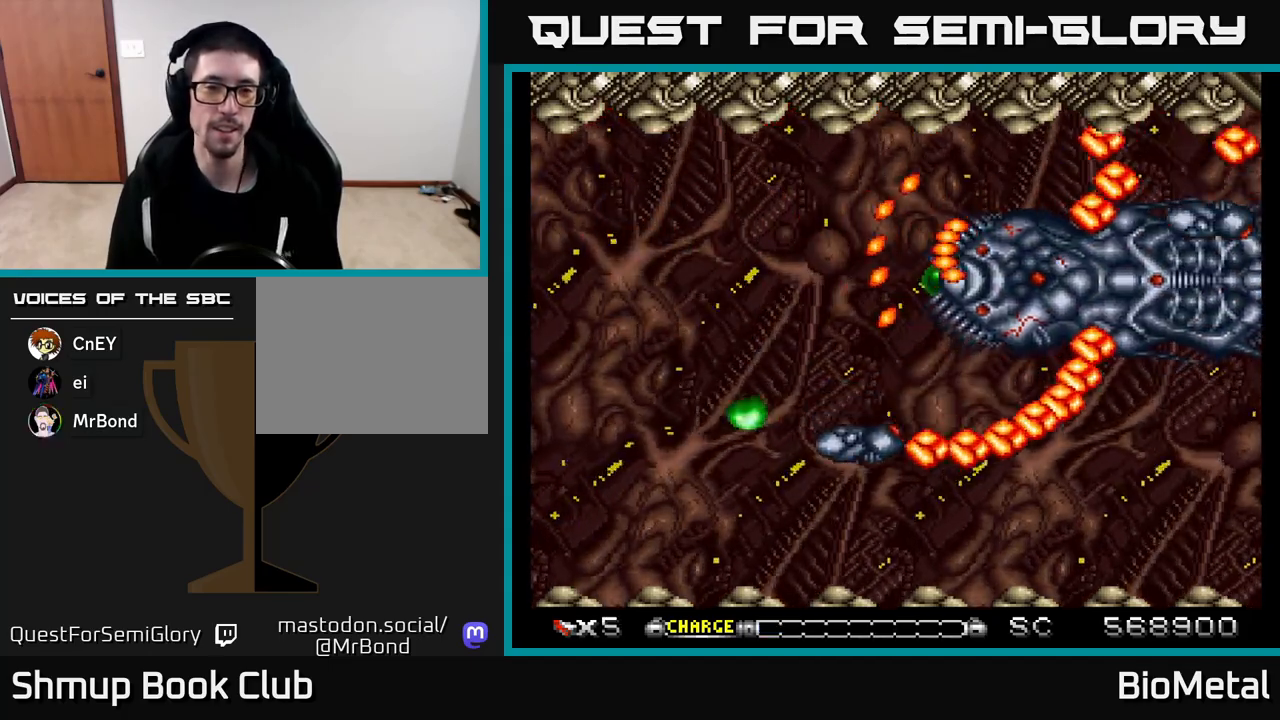
{"buttons": ["A", "DPAD_DOWN", "DPAD_RIGHT"], "left_stick": "center", "right_stick": "center", "events": [[417, "DPAD_RIGHT", "down"], [500, "DPAD_DOWN", "down"]]}
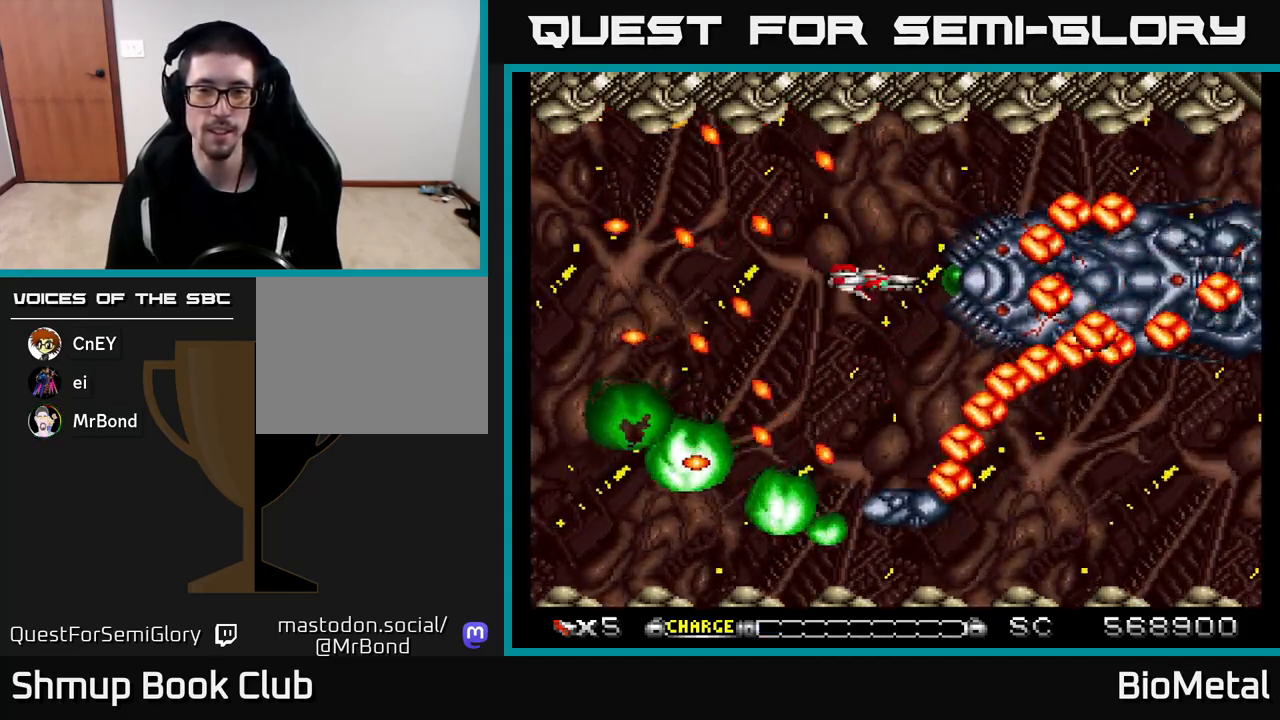
{"buttons": ["A"], "left_stick": "center", "right_stick": "center", "events": [[67, "DPAD_DOWN", "up"], [67, "DPAD_RIGHT", "up"], [233, "DPAD_RIGHT", "down"], [317, "DPAD_DOWN", "down"], [350, "X", "down"], [450, "DPAD_RIGHT", "up"], [467, "DPAD_DOWN", "up"], [500, "X", "up"]]}
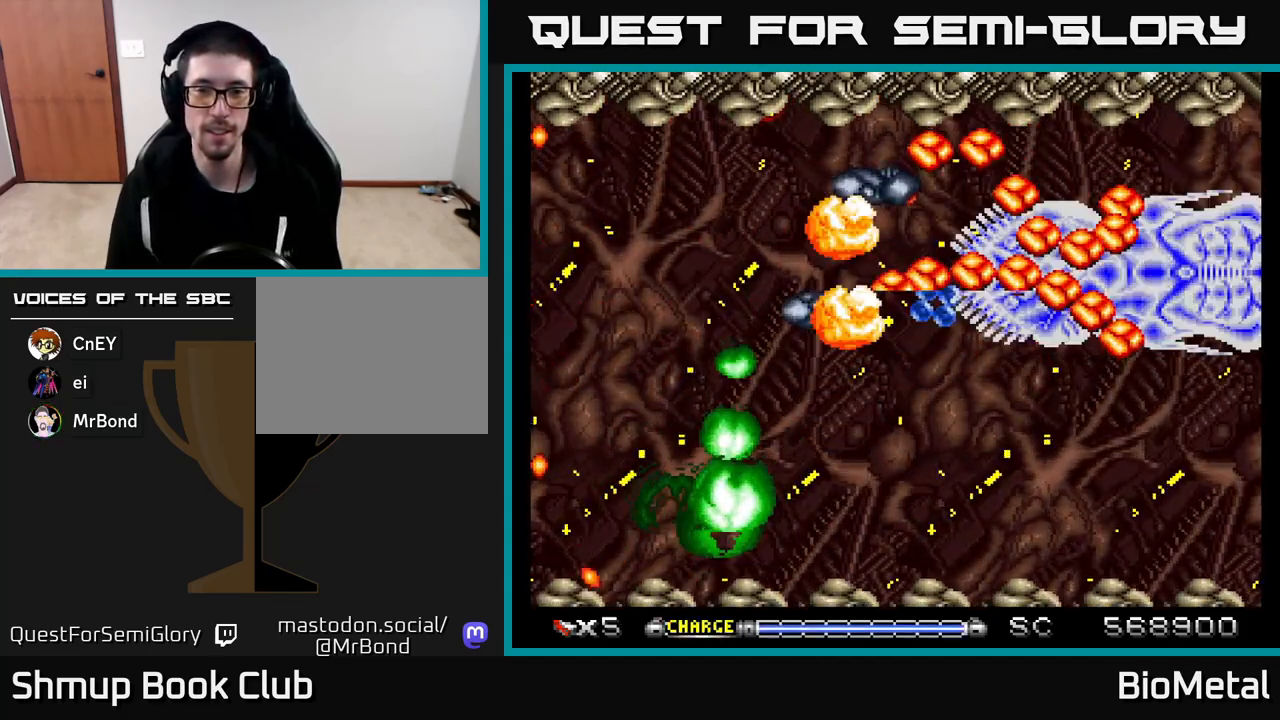
{"buttons": ["A"], "left_stick": "center", "right_stick": "center", "events": [[383, "DPAD_UP", "down"], [467, "DPAD_UP", "up"]]}
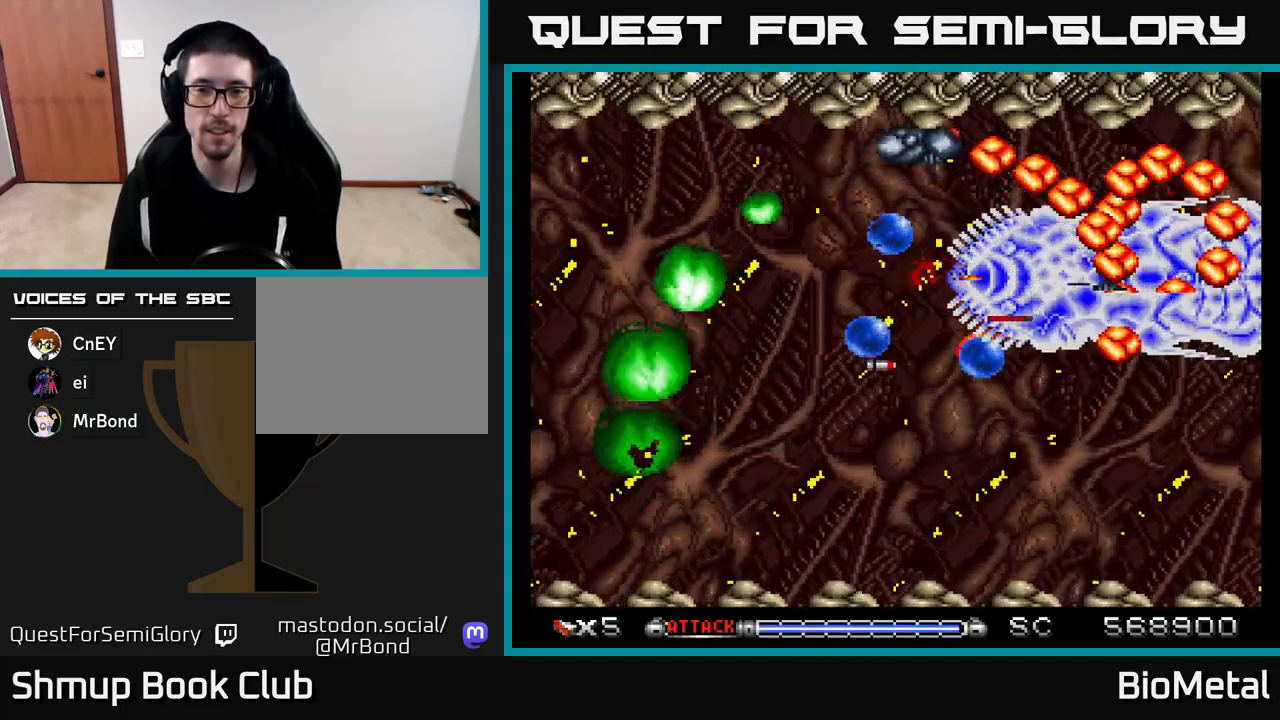
{"buttons": ["A"], "left_stick": "center", "right_stick": "center", "events": []}
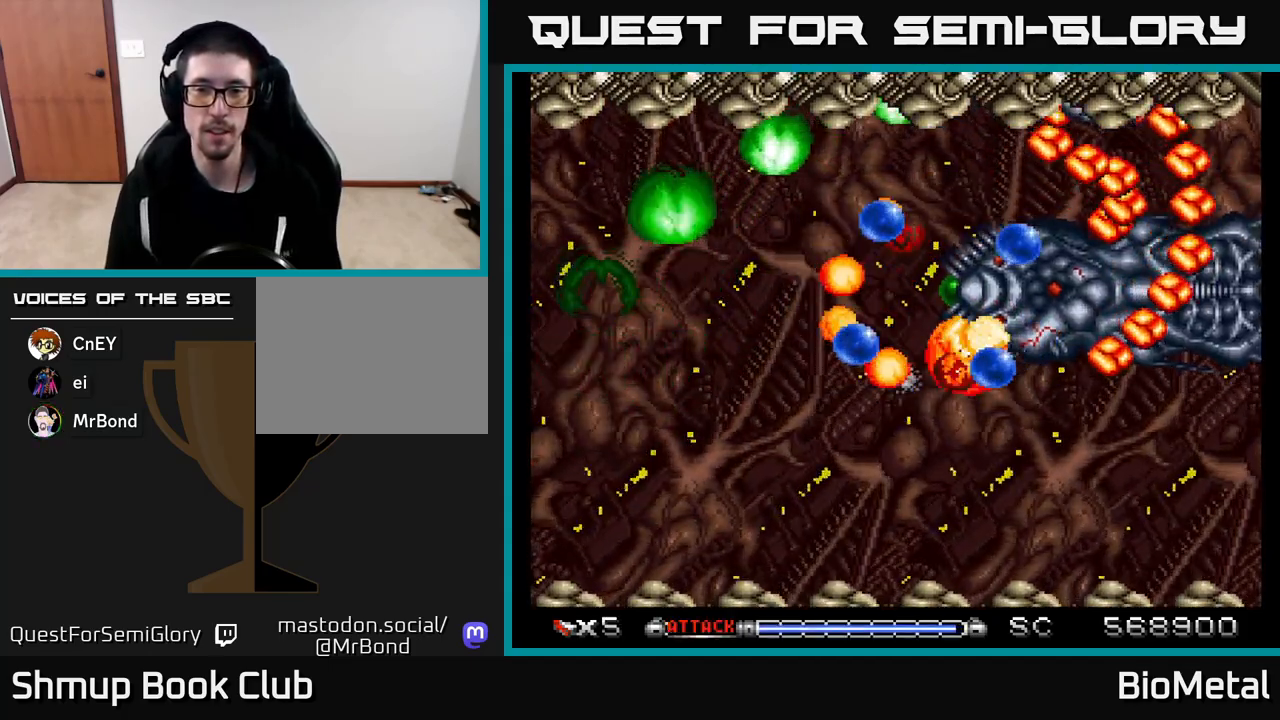
{"buttons": ["A", "DPAD_LEFT"], "left_stick": "center", "right_stick": "center", "events": [[100, "DPAD_LEFT", "down"], [200, "DPAD_LEFT", "up"], [483, "DPAD_LEFT", "down"]]}
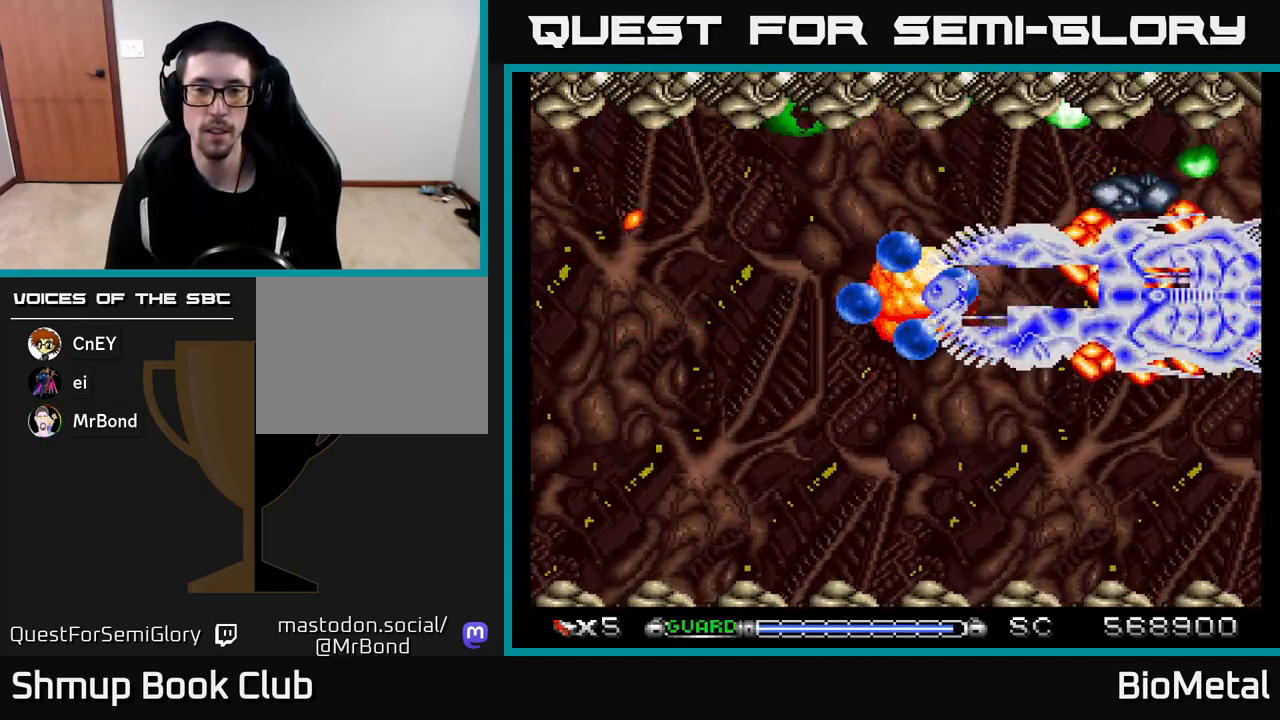
{"buttons": ["A", "DPAD_LEFT"], "left_stick": "center", "right_stick": "center", "events": []}
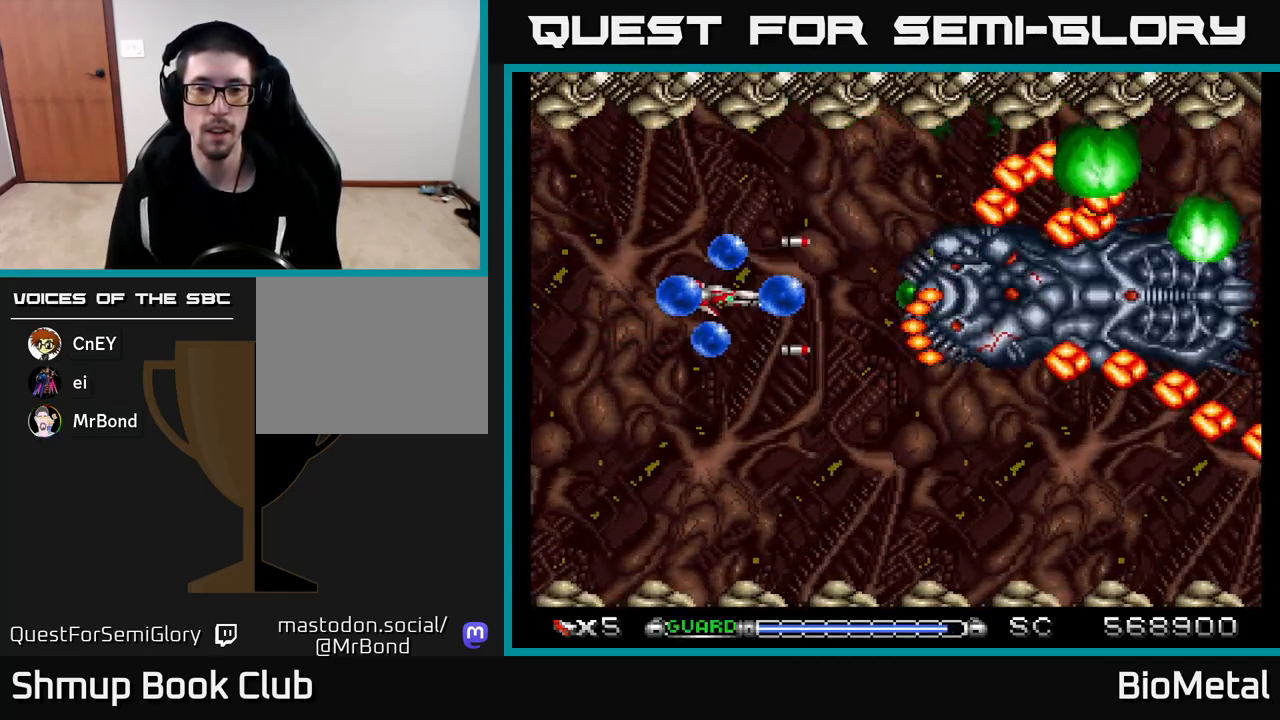
{"buttons": ["A", "DPAD_LEFT"], "left_stick": "center", "right_stick": "center", "events": [[83, "R2", "down"], [200, "R2", "up"], [250, "DPAD_DOWN", "down"], [300, "DPAD_LEFT", "up"], [350, "DPAD_LEFT", "down"], [450, "DPAD_DOWN", "up"]]}
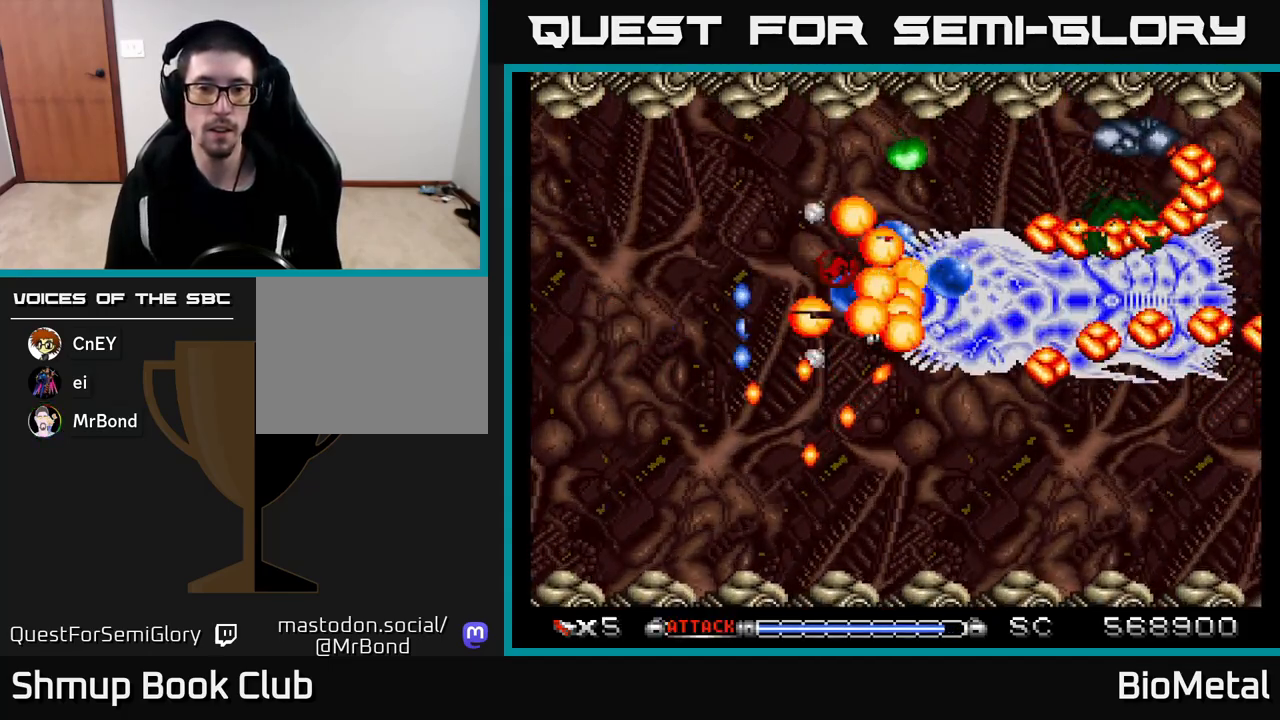
{"buttons": ["A", "DPAD_RIGHT"], "left_stick": "center", "right_stick": "center", "events": [[67, "DPAD_DOWN", "down"], [67, "DPAD_LEFT", "up"], [133, "DPAD_DOWN", "up"], [283, "DPAD_UP", "down"], [400, "DPAD_RIGHT", "down"], [400, "DPAD_UP", "up"]]}
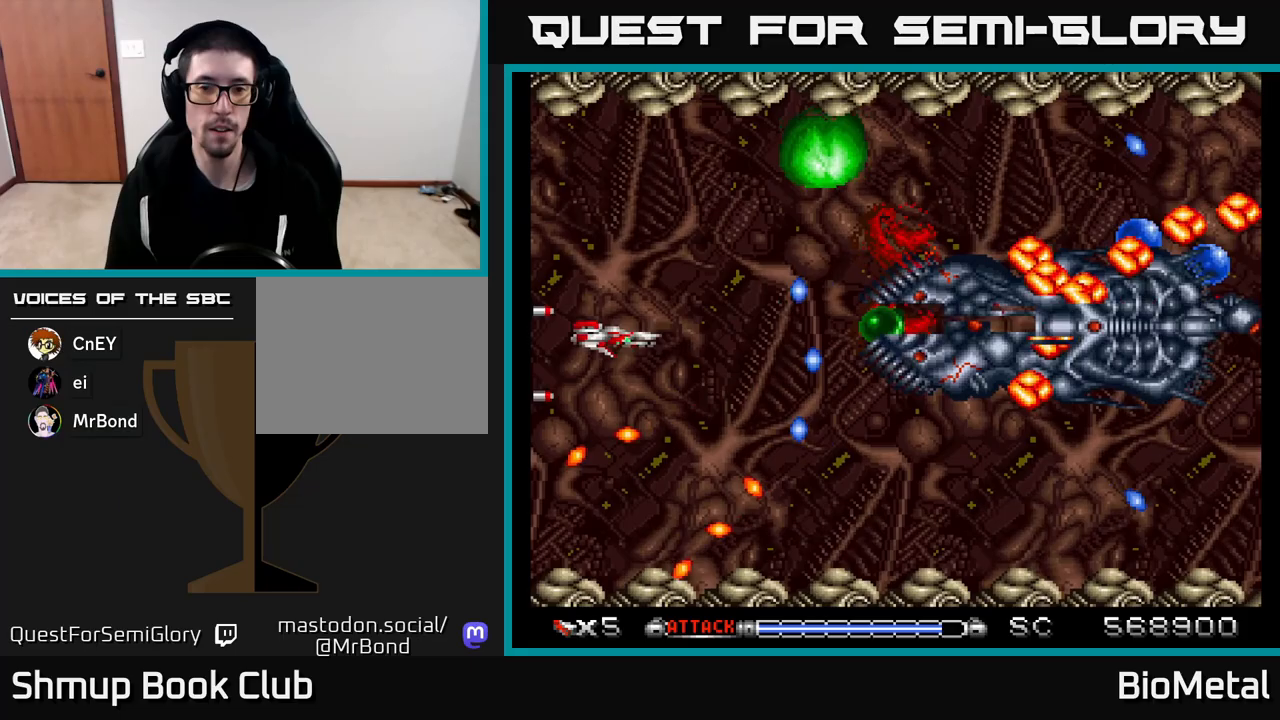
{"buttons": ["A", "DPAD_LEFT"], "left_stick": "center", "right_stick": "center", "events": [[17, "DPAD_DOWN", "down"], [67, "DPAD_DOWN", "up"], [100, "DPAD_RIGHT", "up"], [233, "R2", "down"], [317, "R2", "up"], [367, "DPAD_LEFT", "down"]]}
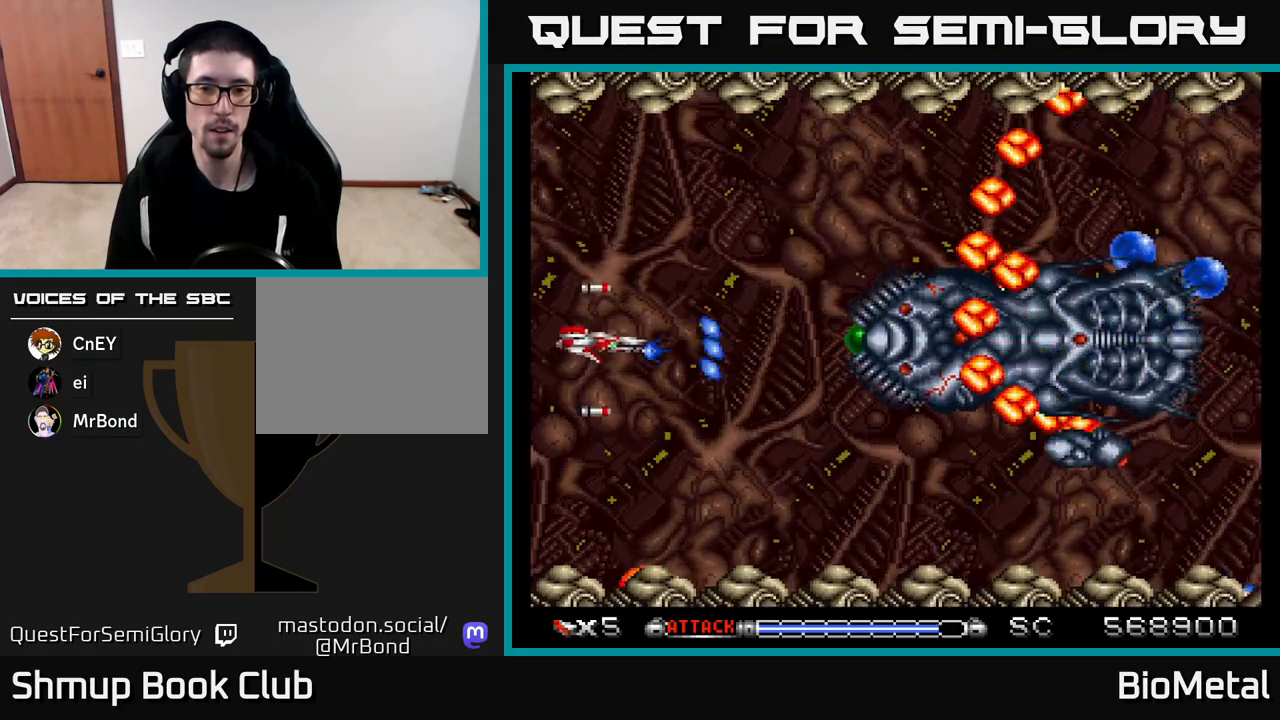
{"buttons": ["A", "DPAD_UP"], "left_stick": "center", "right_stick": "center", "events": [[17, "DPAD_LEFT", "up"], [417, "DPAD_UP", "down"]]}
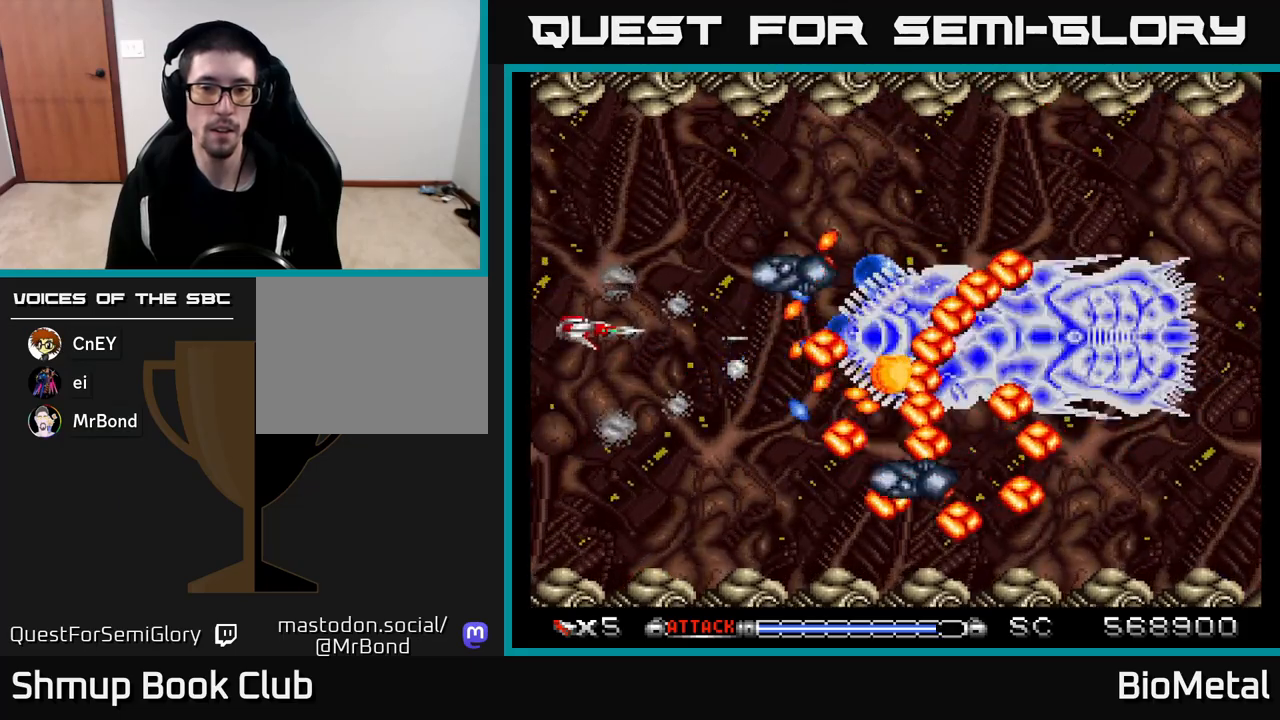
{"buttons": ["A", "DPAD_UP"], "left_stick": "center", "right_stick": "center", "events": [[33, "DPAD_UP", "up"], [117, "DPAD_LEFT", "down"], [117, "DPAD_UP", "down"], [217, "DPAD_LEFT", "up"], [317, "DPAD_UP", "up"], [483, "DPAD_UP", "down"]]}
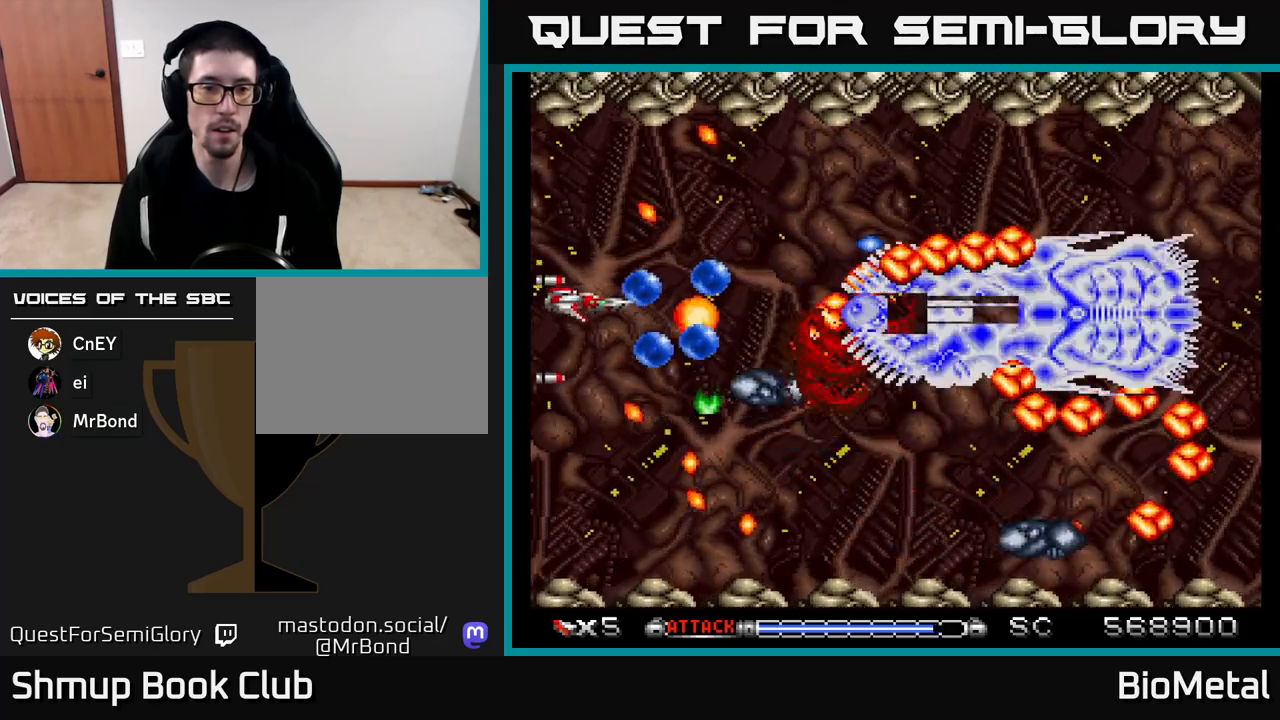
{"buttons": ["A"], "left_stick": "center", "right_stick": "center", "events": [[17, "DPAD_LEFT", "down"], [50, "DPAD_LEFT", "up"], [167, "DPAD_UP", "up"], [233, "DPAD_DOWN", "down"], [283, "DPAD_LEFT", "down"], [300, "DPAD_DOWN", "up"], [367, "R2", "down"], [483, "DPAD_LEFT", "up"], [483, "R2", "up"]]}
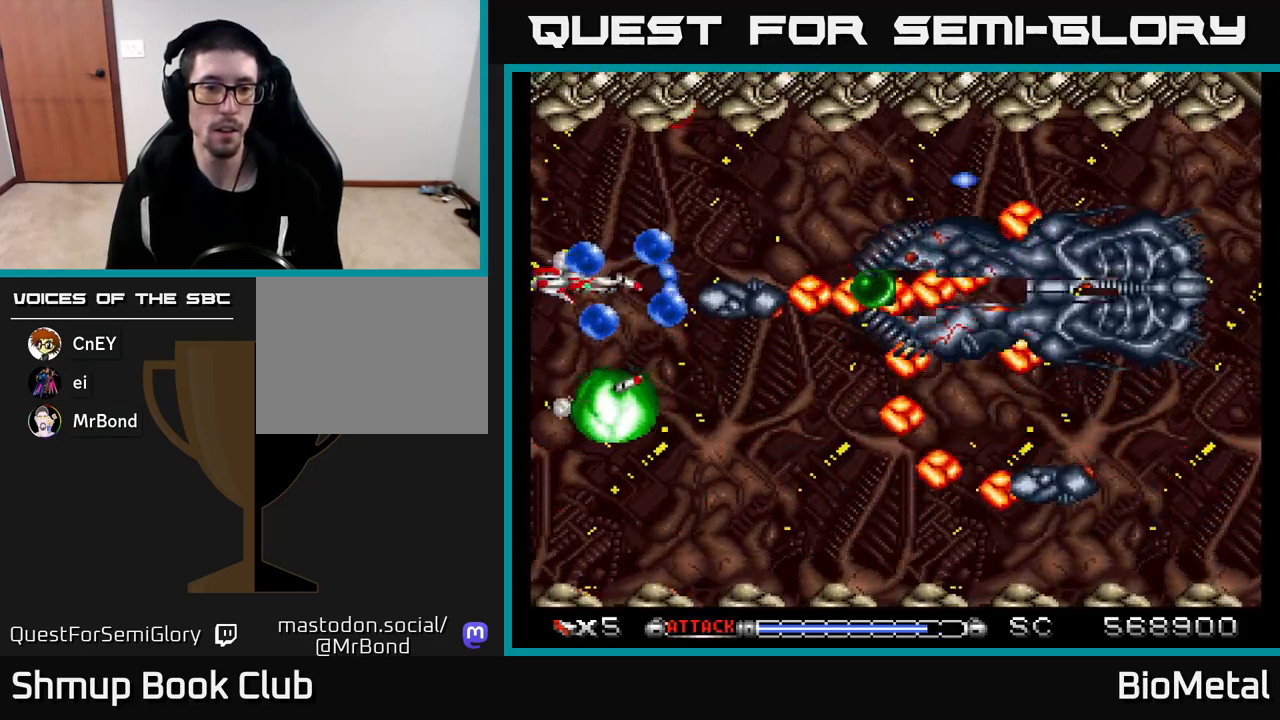
{"buttons": ["A", "R2"], "left_stick": "center", "right_stick": "center", "events": [[67, "DPAD_UP", "down"], [400, "R2", "down"], [450, "DPAD_UP", "up"]]}
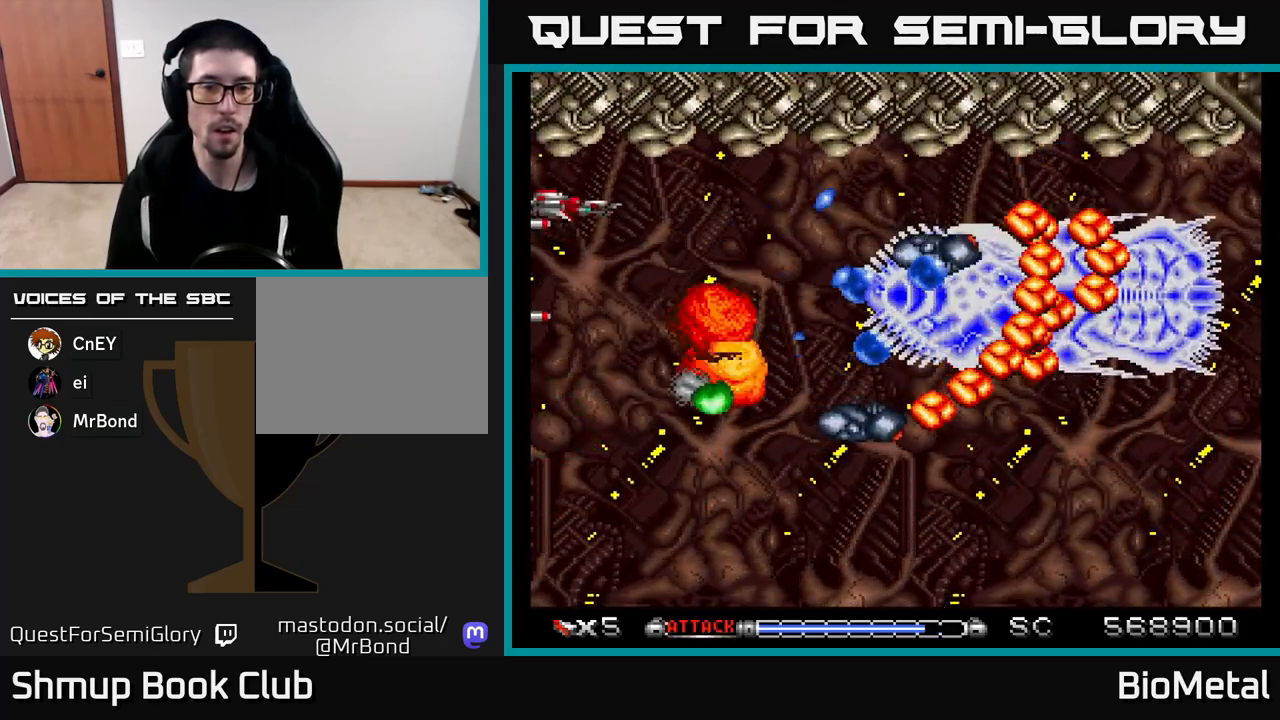
{"buttons": ["A", "DPAD_DOWN", "DPAD_RIGHT"], "left_stick": "center", "right_stick": "center", "events": [[83, "R2", "up"], [117, "DPAD_DOWN", "down"], [250, "DPAD_DOWN", "up"], [317, "DPAD_RIGHT", "down"], [467, "DPAD_DOWN", "down"]]}
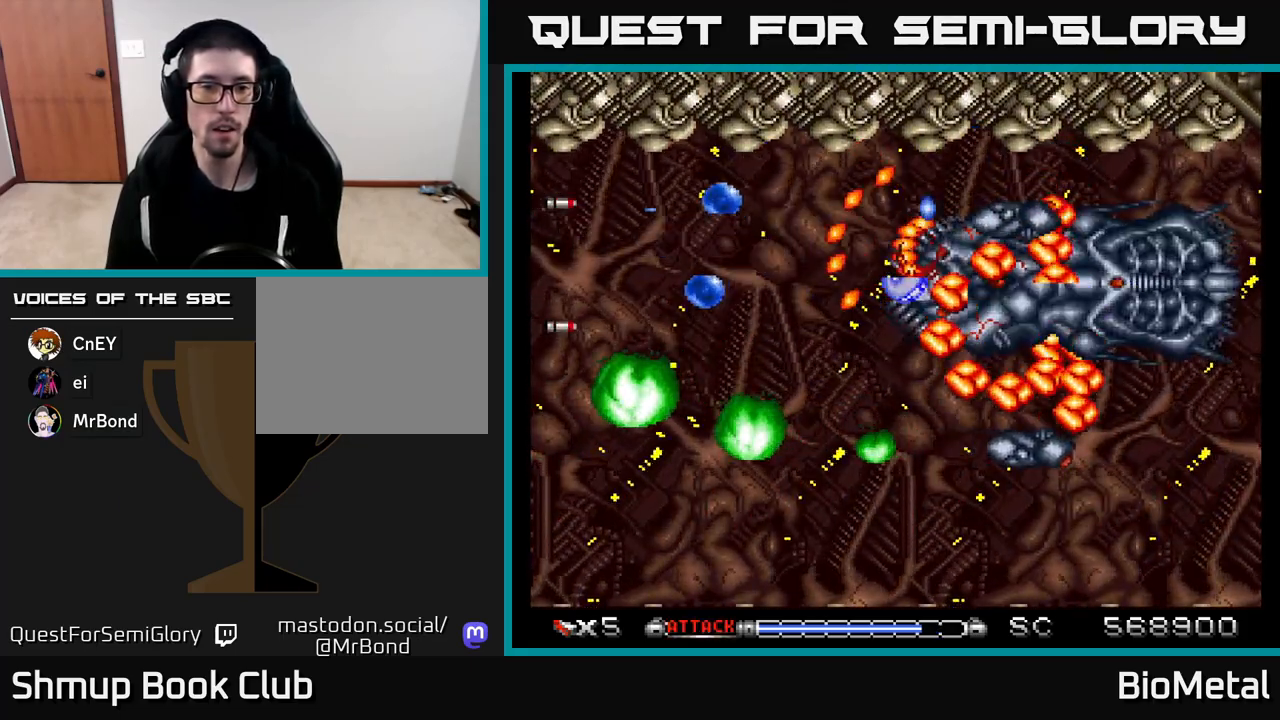
{"buttons": ["A", "DPAD_LEFT"], "left_stick": "center", "right_stick": "center", "events": [[150, "DPAD_RIGHT", "up"], [200, "DPAD_LEFT", "down"], [233, "DPAD_DOWN", "up"], [367, "R2", "down"], [500, "R2", "up"]]}
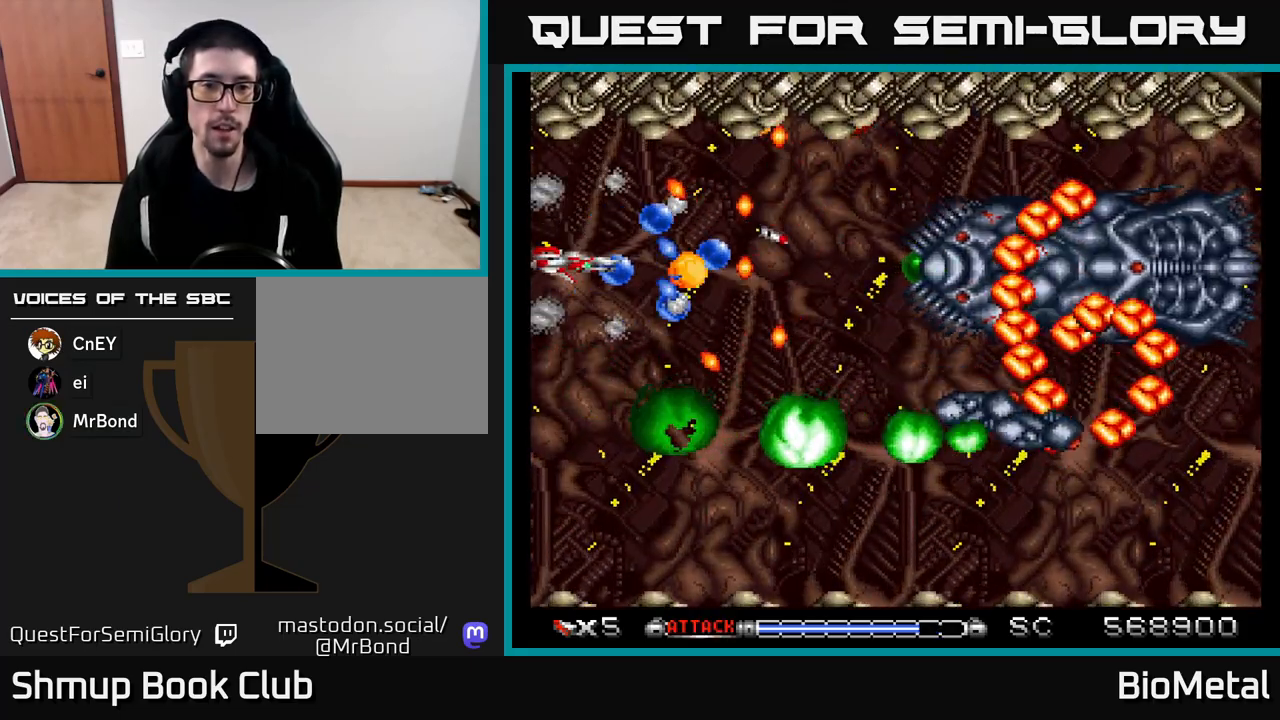
{"buttons": ["A", "DPAD_RIGHT"], "left_stick": "center", "right_stick": "center", "events": [[100, "DPAD_LEFT", "up"], [267, "DPAD_UP", "down"], [333, "DPAD_RIGHT", "down"], [367, "DPAD_UP", "up"]]}
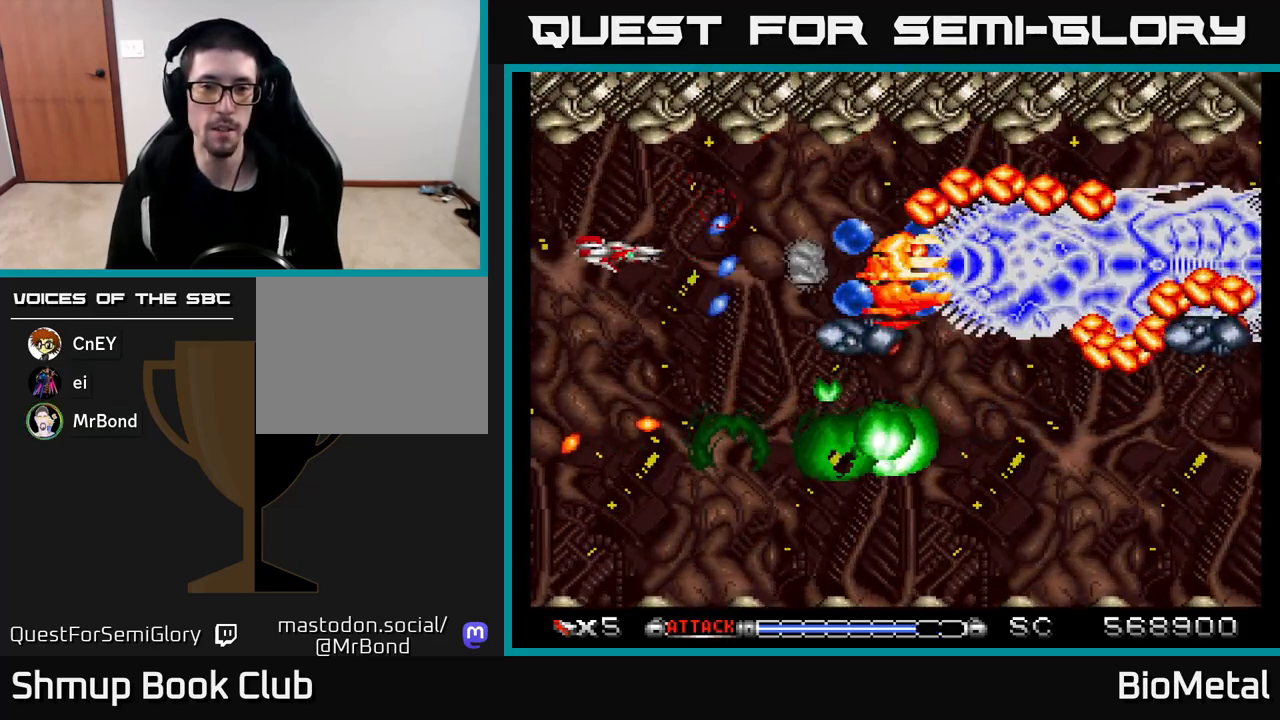
{"buttons": ["A"], "left_stick": "center", "right_stick": "center", "events": [[50, "DPAD_RIGHT", "up"], [133, "DPAD_LEFT", "down"], [150, "R2", "down"], [267, "DPAD_LEFT", "up"], [383, "R2", "up"]]}
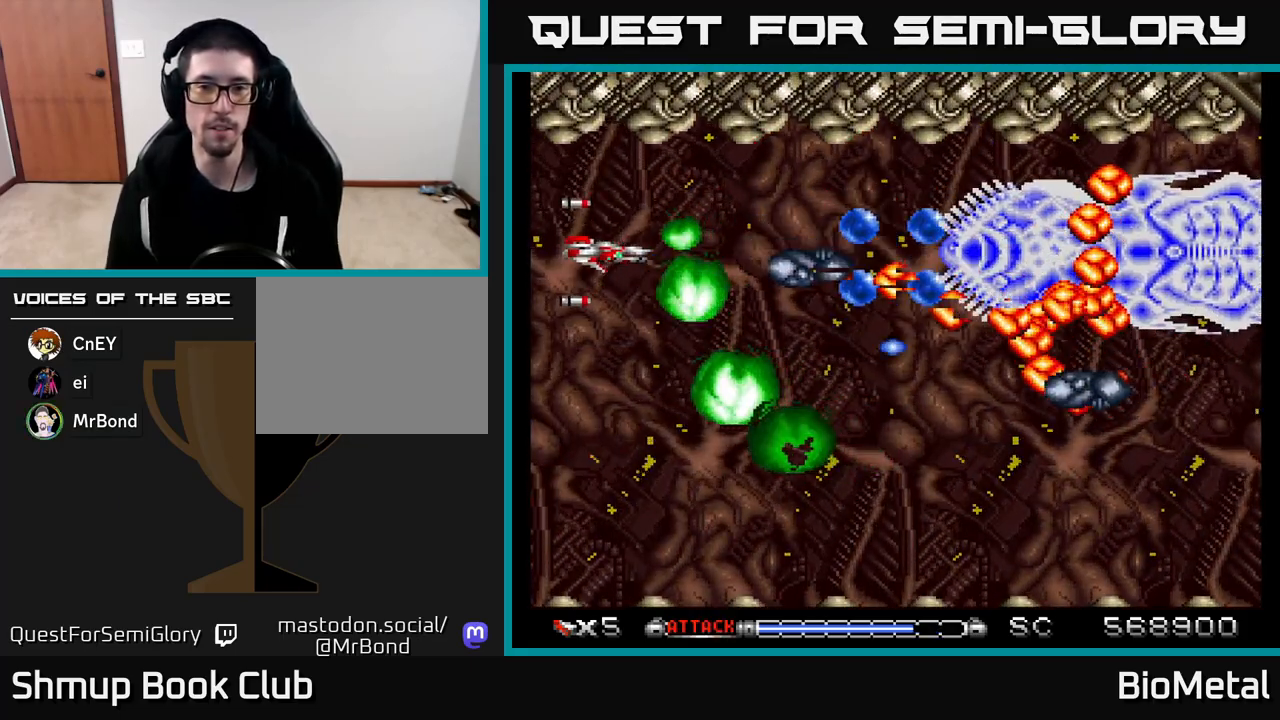
{"buttons": ["A", "DPAD_UP"], "left_stick": "center", "right_stick": "center", "events": [[50, "DPAD_LEFT", "down"], [117, "DPAD_UP", "down"], [250, "DPAD_UP", "up"], [300, "DPAD_UP", "down"], [450, "DPAD_LEFT", "up"]]}
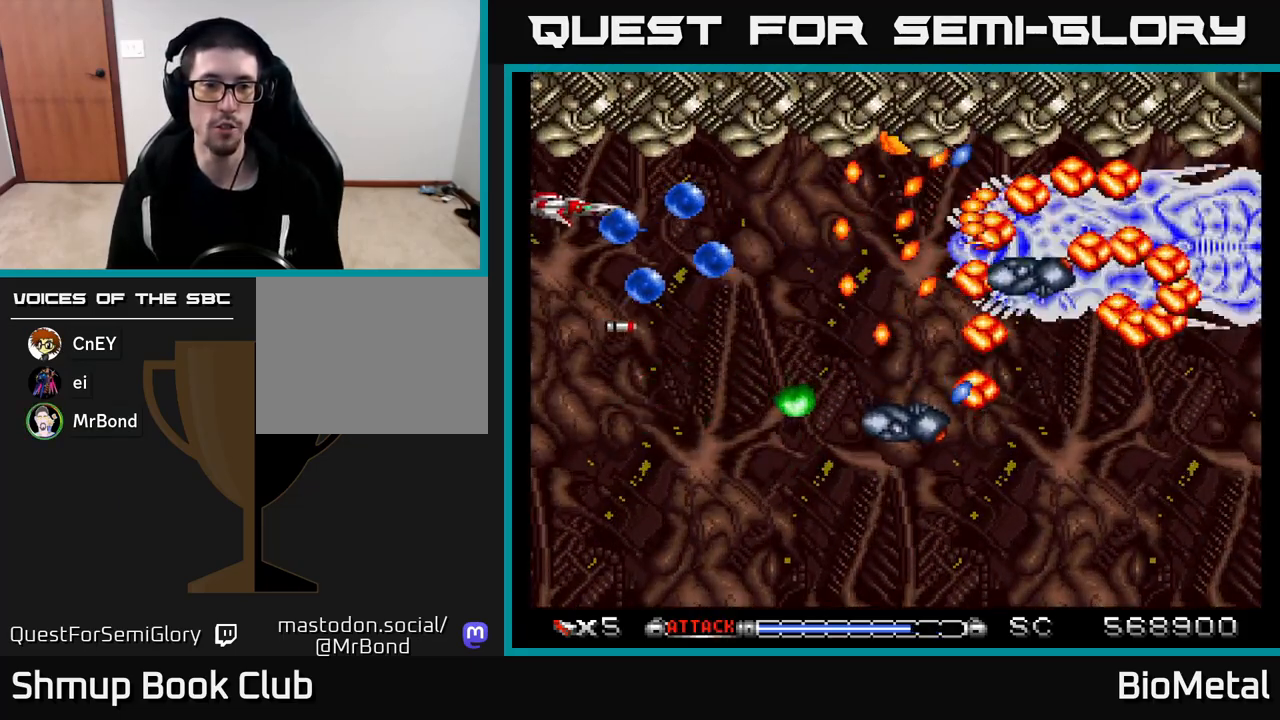
{"buttons": ["A", "DPAD_LEFT"], "left_stick": "center", "right_stick": "center", "events": [[100, "DPAD_UP", "up"], [133, "DPAD_DOWN", "down"], [167, "DPAD_RIGHT", "down"], [417, "DPAD_RIGHT", "up"], [450, "DPAD_DOWN", "up"], [467, "DPAD_LEFT", "down"]]}
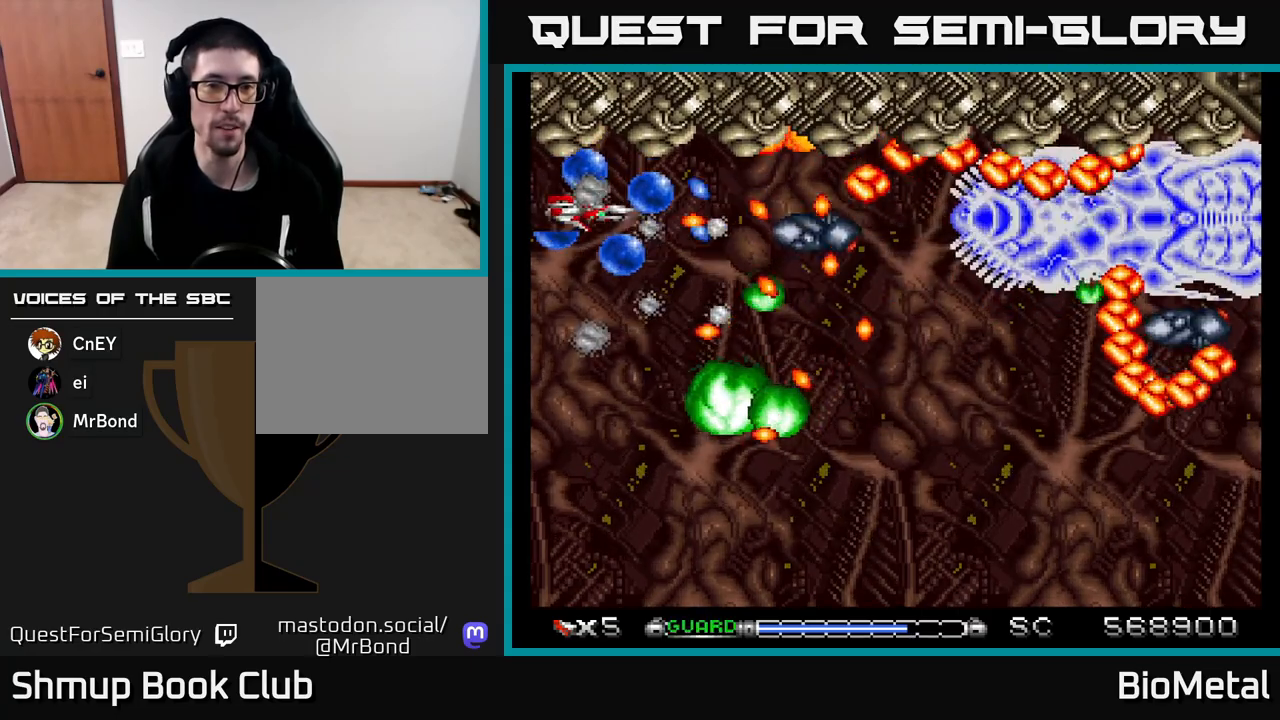
{"buttons": ["A"], "left_stick": "center", "right_stick": "center", "events": [[17, "R2", "down"], [150, "DPAD_DOWN", "down"], [150, "DPAD_LEFT", "up"], [150, "R2", "up"], [200, "DPAD_RIGHT", "down"], [300, "DPAD_DOWN", "up"], [500, "DPAD_RIGHT", "up"]]}
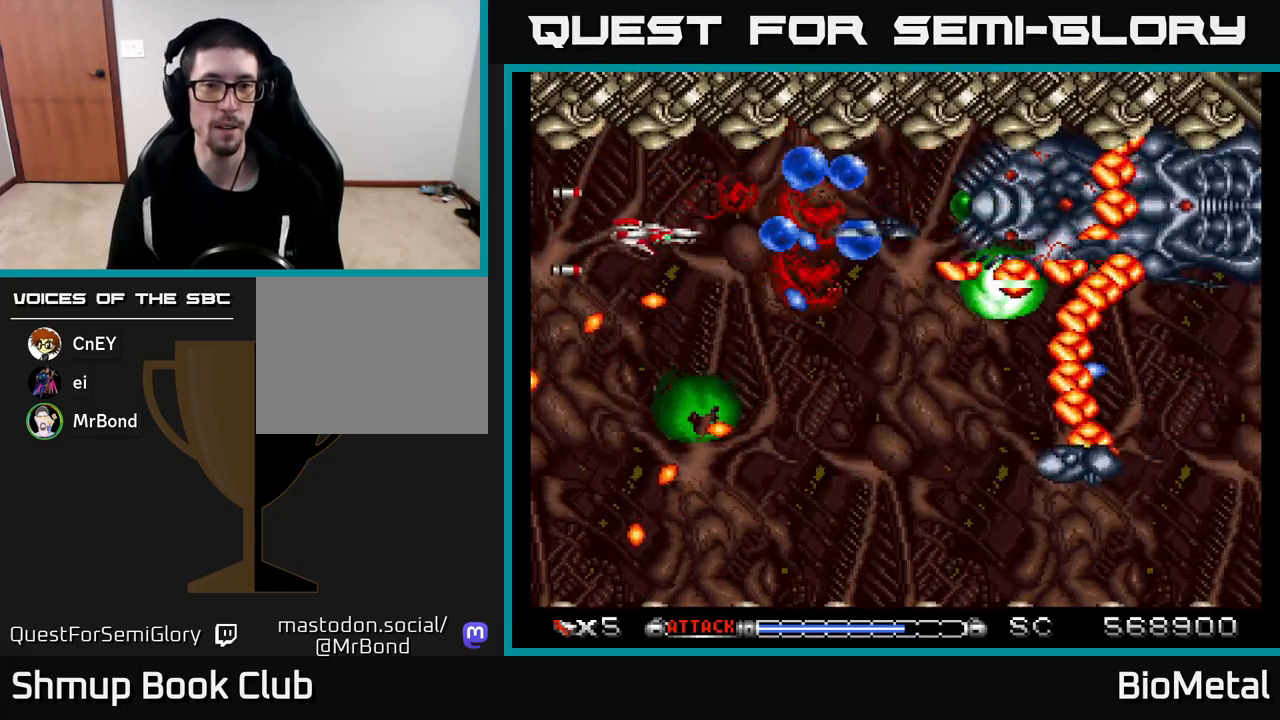
{"buttons": ["A", "R2", "DPAD_DOWN", "DPAD_RIGHT"], "left_stick": "center", "right_stick": "center", "events": [[17, "DPAD_UP", "down"], [100, "DPAD_LEFT", "down"], [150, "DPAD_UP", "up"], [167, "DPAD_LEFT", "up"], [283, "DPAD_LEFT", "down"], [400, "DPAD_LEFT", "up"], [400, "R2", "down"], [417, "DPAD_DOWN", "down"], [433, "DPAD_RIGHT", "down"]]}
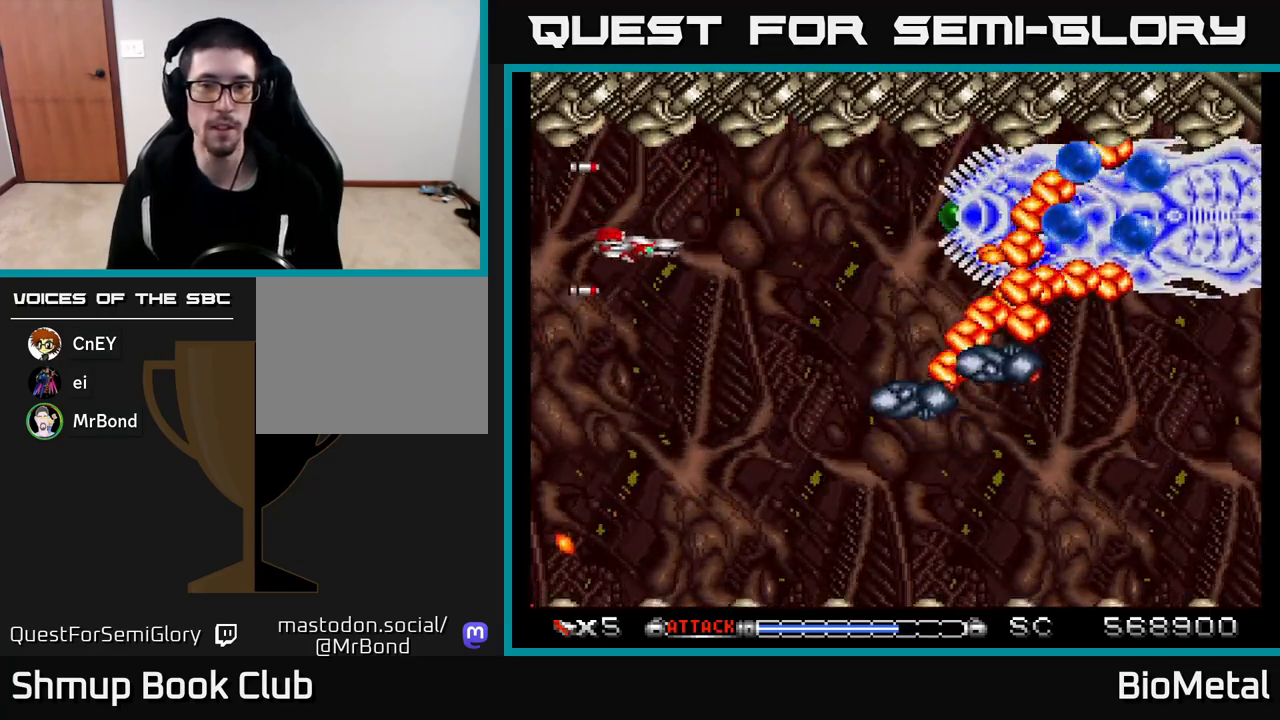
{"buttons": ["A"], "left_stick": "center", "right_stick": "center", "events": [[33, "DPAD_RIGHT", "up"], [50, "DPAD_DOWN", "up"], [100, "DPAD_LEFT", "down"], [100, "R2", "up"], [233, "DPAD_LEFT", "up"]]}
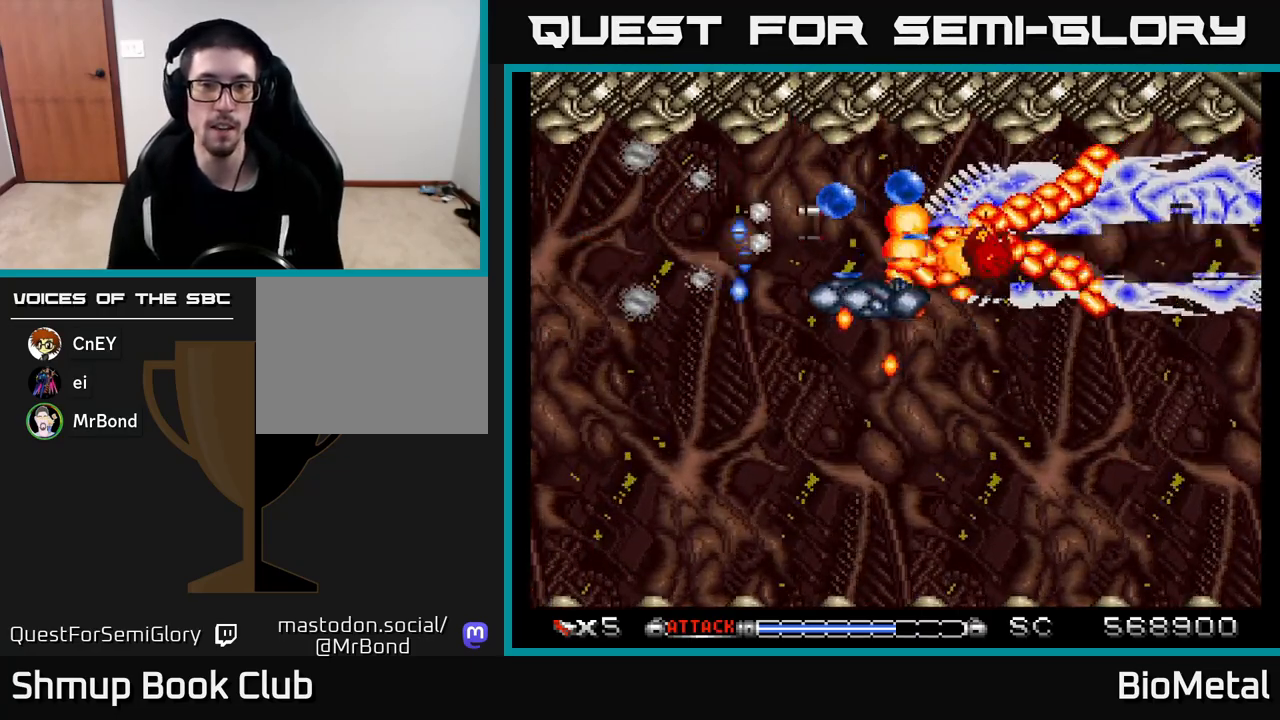
{"buttons": ["A", "DPAD_DOWN", "DPAD_LEFT"], "left_stick": "center", "right_stick": "center", "events": [[233, "DPAD_RIGHT", "down"], [317, "DPAD_DOWN", "down"], [350, "DPAD_RIGHT", "up"], [417, "DPAD_LEFT", "down"]]}
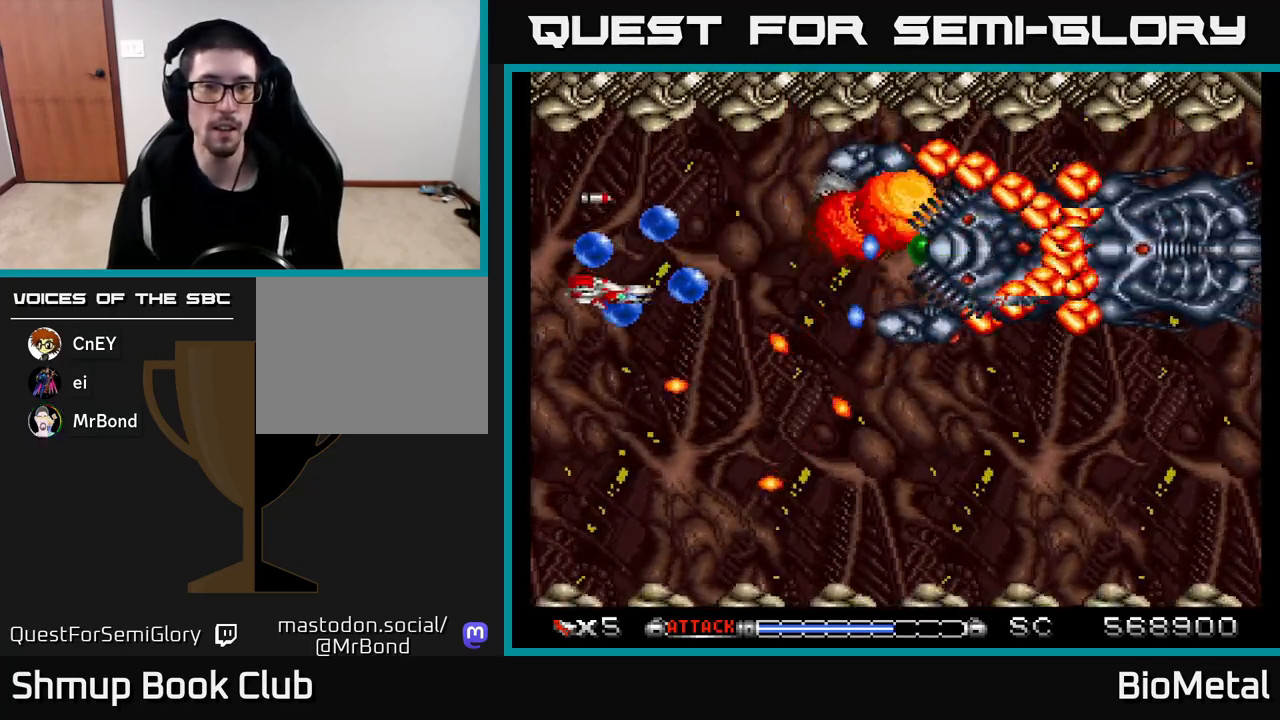
{"buttons": ["A", "DPAD_RIGHT"], "left_stick": "center", "right_stick": "center", "events": [[117, "DPAD_DOWN", "up"], [167, "R2", "down"], [300, "R2", "up"], [350, "DPAD_LEFT", "up"], [433, "DPAD_RIGHT", "down"]]}